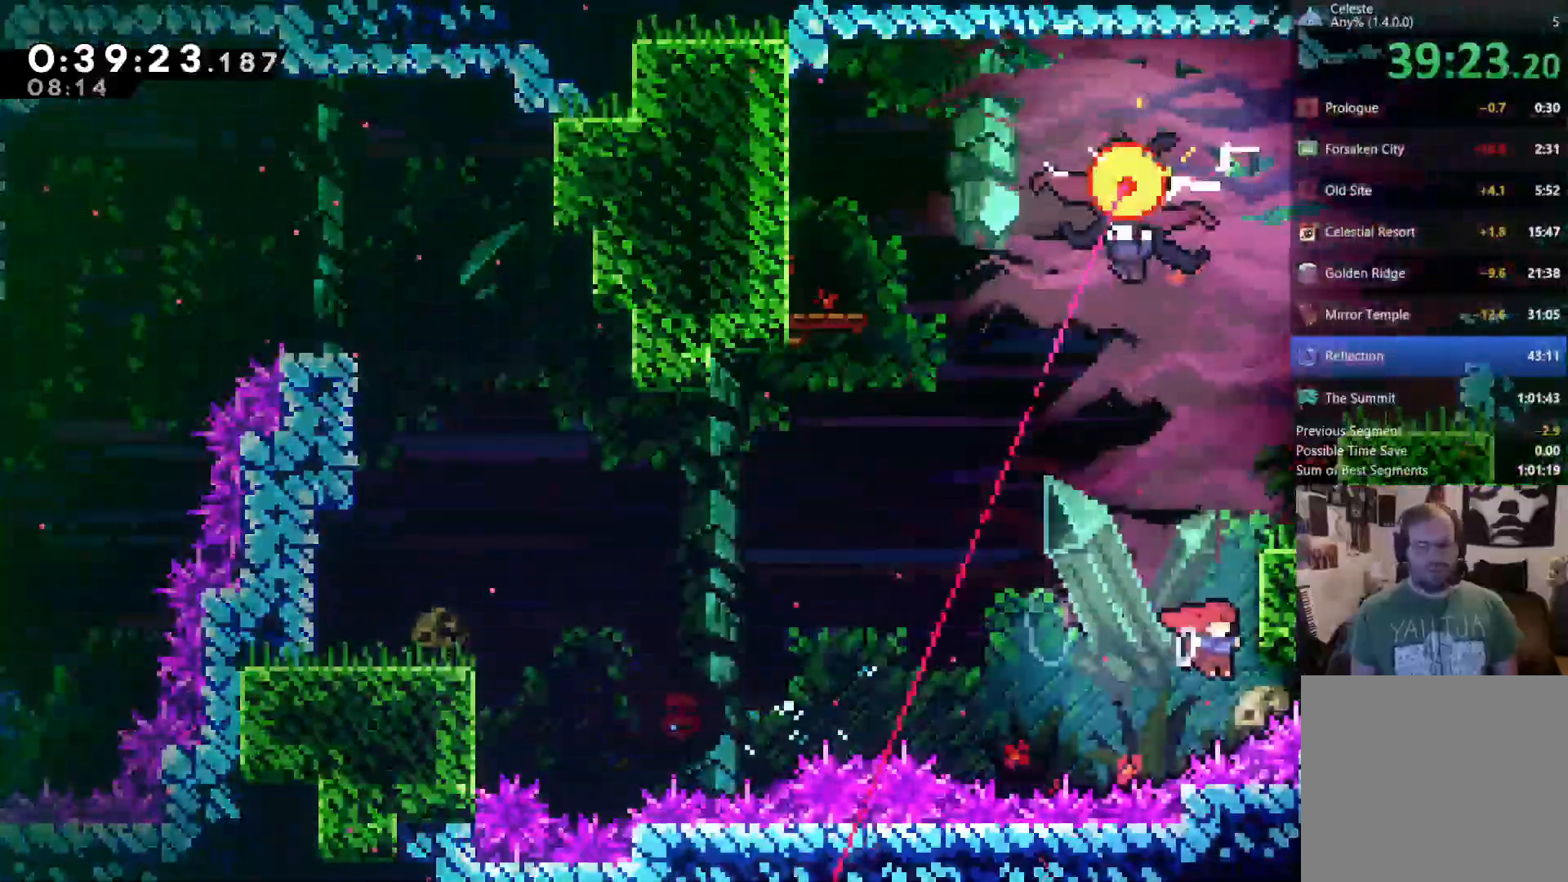
Gameplay with a controller (Xbox layout); each line is a JSON object with the inputs held at the frame after it. "events" lists button and stick changes between this image and that frame as [ms after this image, input, new state], when the widget could be followed in between. Not read: R3 SELECT START.
{"buttons": ["R2", "DPAD_UP", "DPAD_RIGHT"], "left_stick": "center", "right_stick": "center", "events": [[33, "DPAD_RIGHT", "up"], [33, "X", "down"], [200, "DPAD_RIGHT", "down"], [367, "R2", "down"], [400, "X", "up"]]}
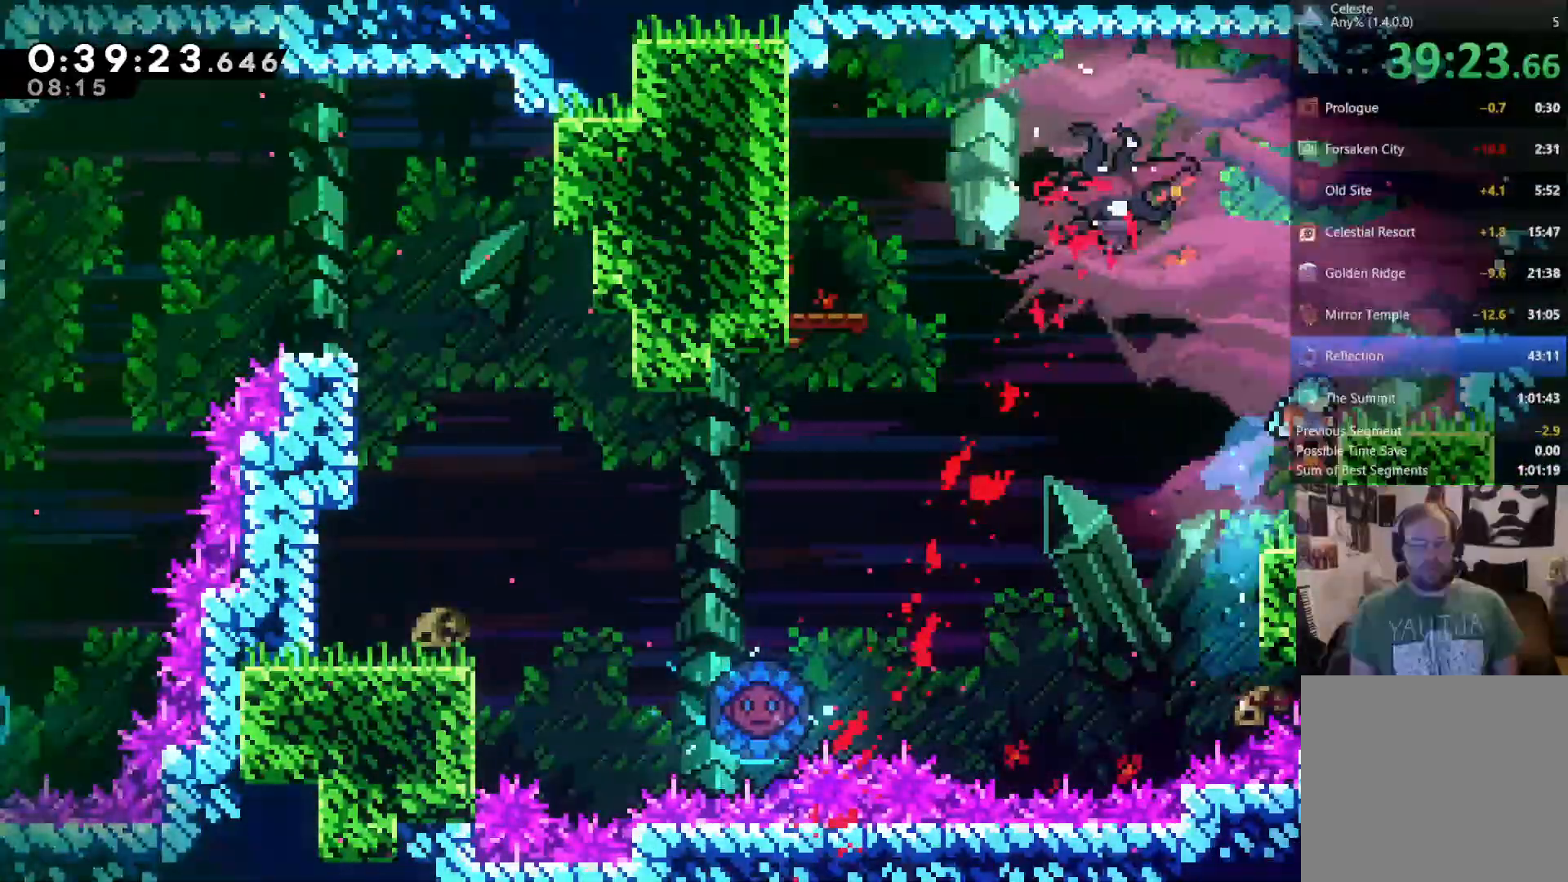
{"buttons": ["DPAD_UP", "DPAD_RIGHT"], "left_stick": "center", "right_stick": "center", "events": [[500, "R2", "up"]]}
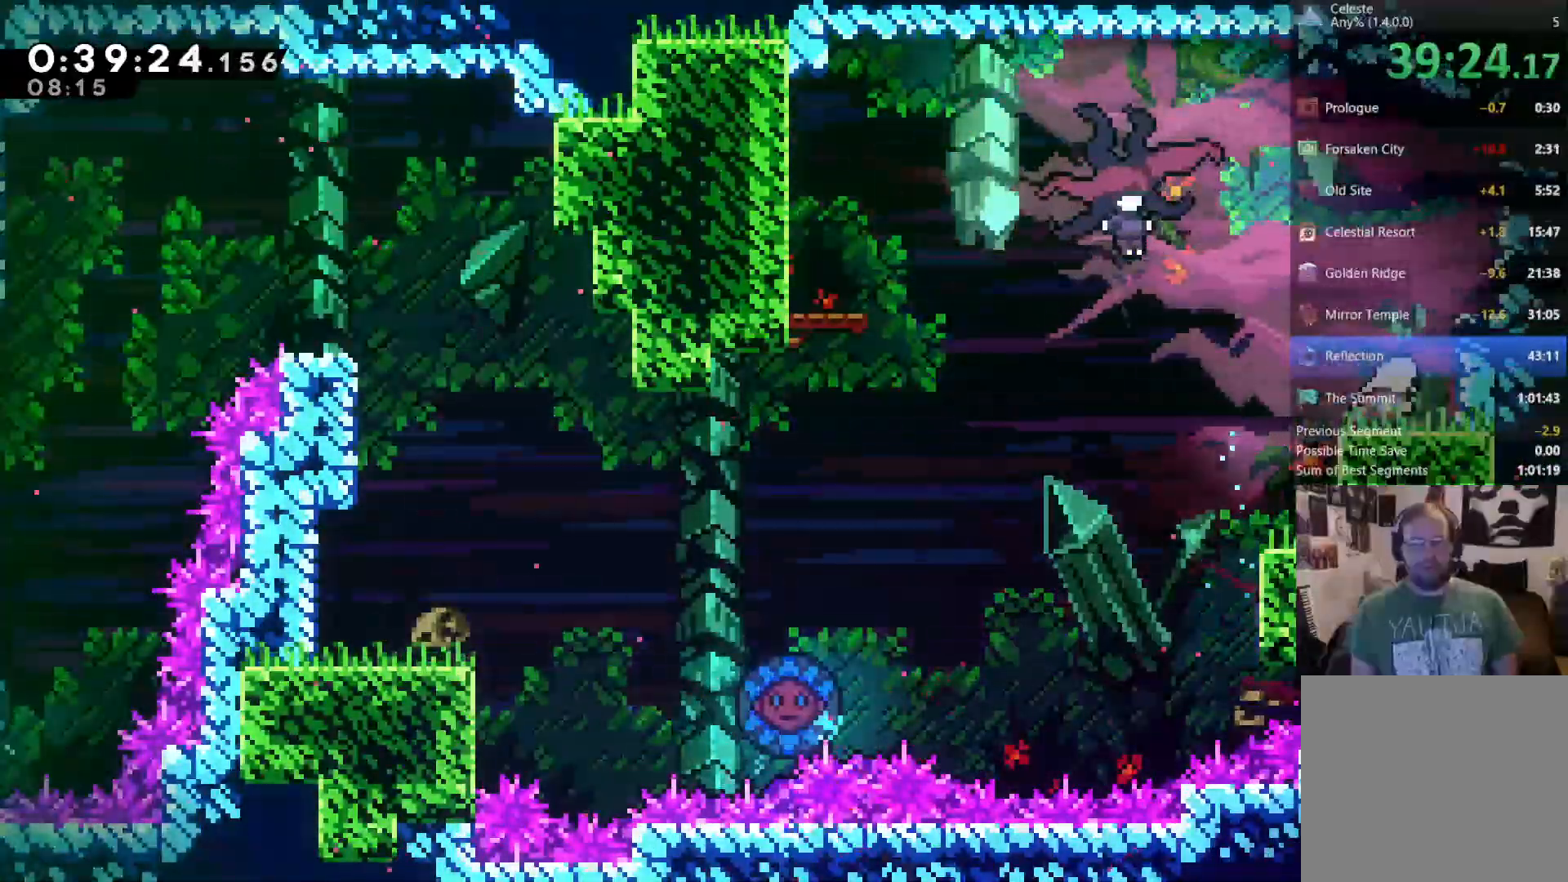
{"buttons": ["X", "DPAD_UP", "DPAD_LEFT"], "left_stick": "center", "right_stick": "center", "events": [[33, "DPAD_RIGHT", "up"], [67, "DPAD_LEFT", "down"], [100, "A", "down"], [300, "A", "up"], [500, "X", "down"]]}
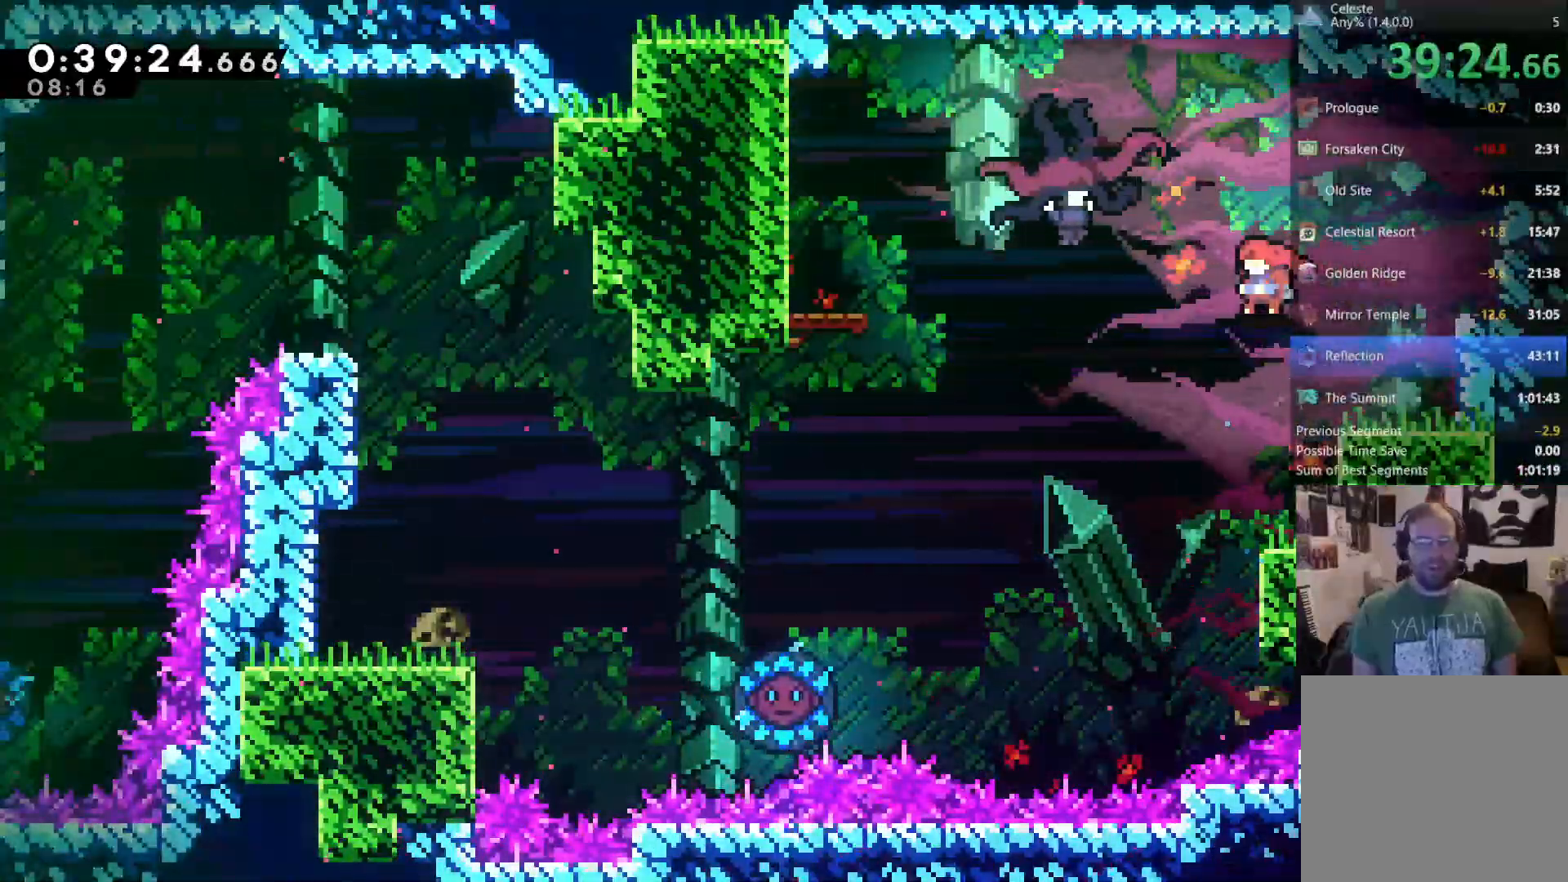
{"buttons": ["DPAD_RIGHT"], "left_stick": "center", "right_stick": "center", "events": [[133, "X", "up"], [200, "X", "down"], [267, "X", "up"], [417, "DPAD_LEFT", "up"], [417, "DPAD_UP", "up"], [467, "DPAD_RIGHT", "down"]]}